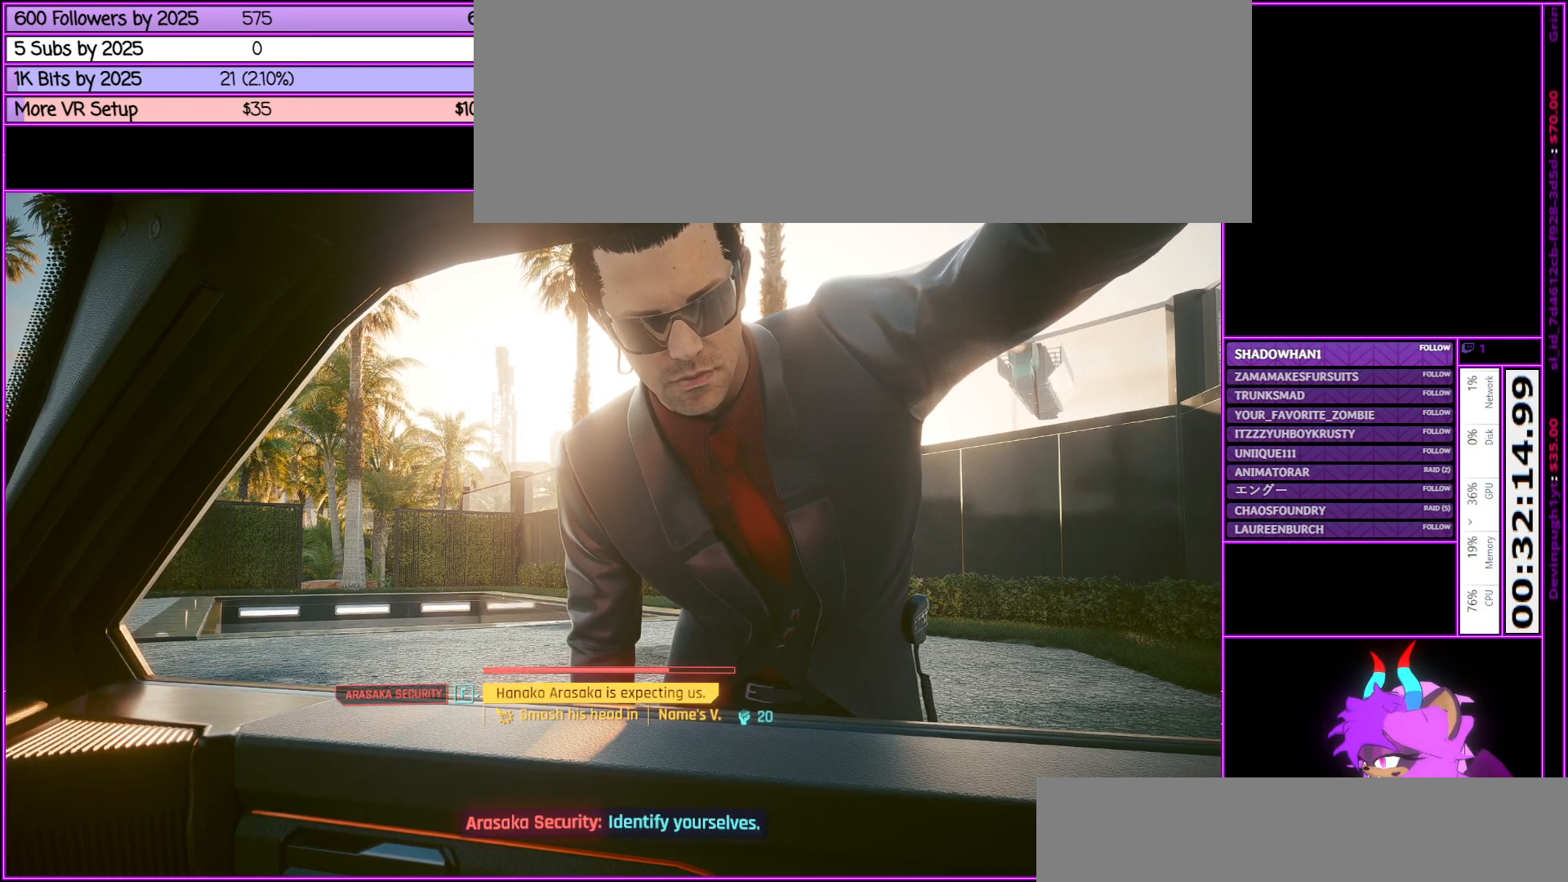
Gameplay with keyboard and mouse; each line is a JSON object with the keys and mouse buttons held at the frame after it. "events" lists presses ("down") and releases ("up") of ".", "/", "0", "1", "2", "3", "4", "5", "6", "7", "8", "9", "a", "alt_l", "alt_r", "b", "backslash", "backspace", "c", "caps_lock", "comma", "ctrl_l", "ctrl_r", "d", "down", "e", "equals", "escape", "f", "f1", "f10", "f11", "f12", "f2", "f3", "f4", "f5", "f6", "f7", "f8", "f9", "g", "h", "i", "j", "k", "l", "lbracket", "left", "m", "minus", "n", "num0", "num1", "num2", "num3", "num4", "num5", "num6", "num7", "num8", "num9", "o", "p", "q", "quote", "r", "rbracket", "return", "right", "s", "semicolon", "shift_l", "shift_r", "space", "super", "t", "tab", "tilde", "u", "up", "v", "w", "x", "y", "z", "mouse_left", "mouse_middle", "mouse_right", "mouse_wheel_up" and "mouse_wheel_down" between this image and that frame as [ms after this image, input, new state], when the widget could be followed in between. "mouse_left", "mouse_middle", "mouse_right", "mouse_wheel_up", "mouse_wheel_down" = the "left", "middle", "right", "wheel_up", "wheel_down" buttons of the "mouse" list. No other keys are recorded. Not read: mouse_move.
{"keys": [], "mouse": [], "events": [[217, "mouse_wheel_down", "down"], [267, "mouse_wheel_down", "up"]]}
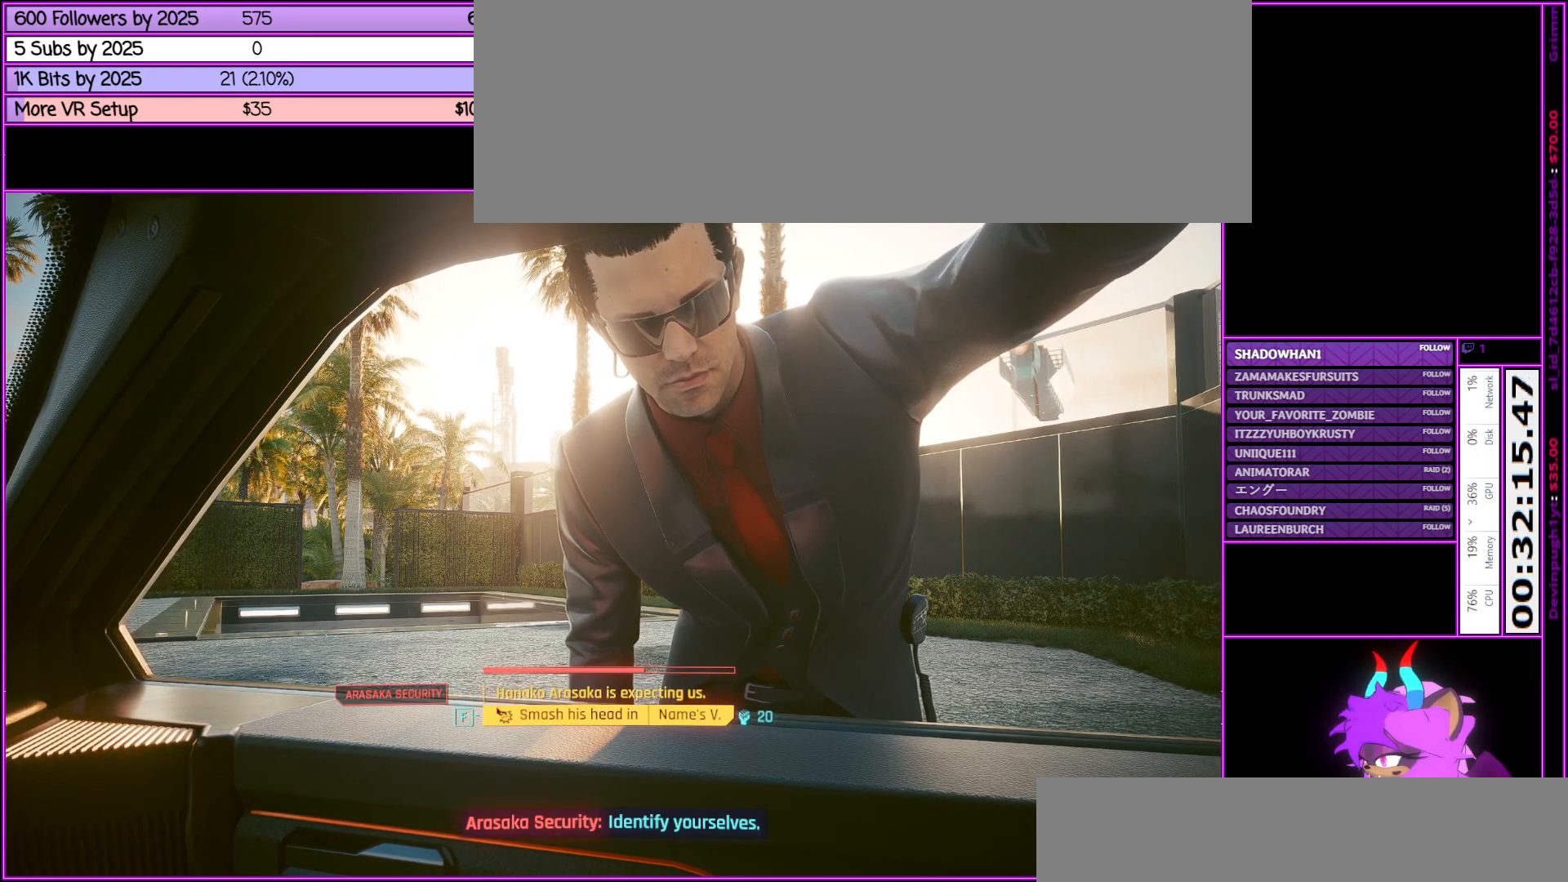
{"keys": [], "mouse": [], "events": []}
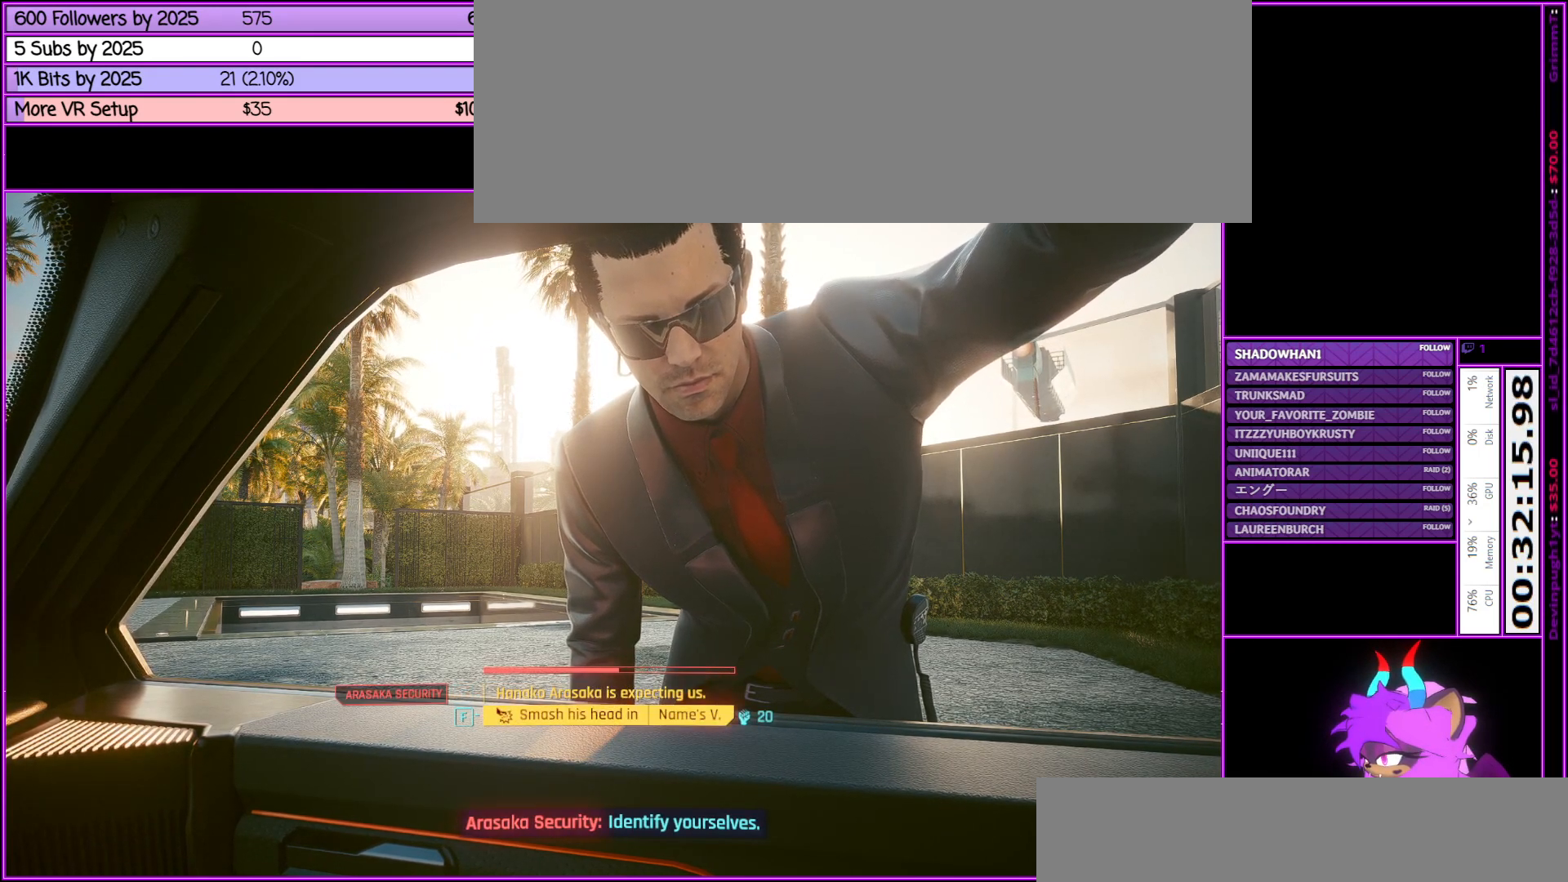
{"keys": [], "mouse": [], "events": [[350, "mouse_wheel_up", "down"], [400, "mouse_wheel_up", "up"]]}
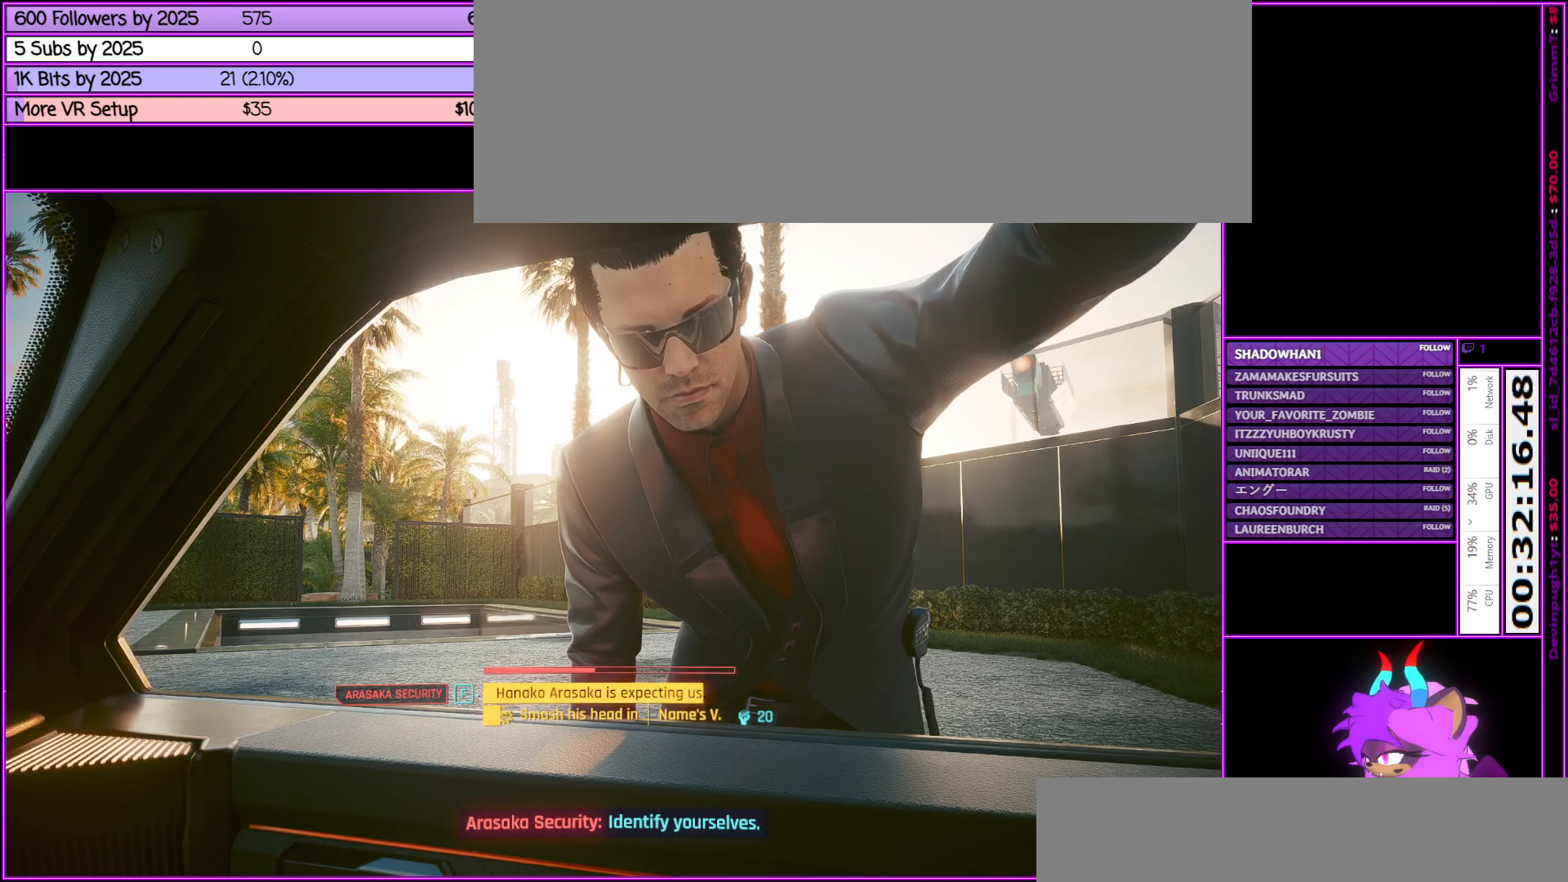
{"keys": ["f"], "mouse": [], "events": [[400, "f", "down"]]}
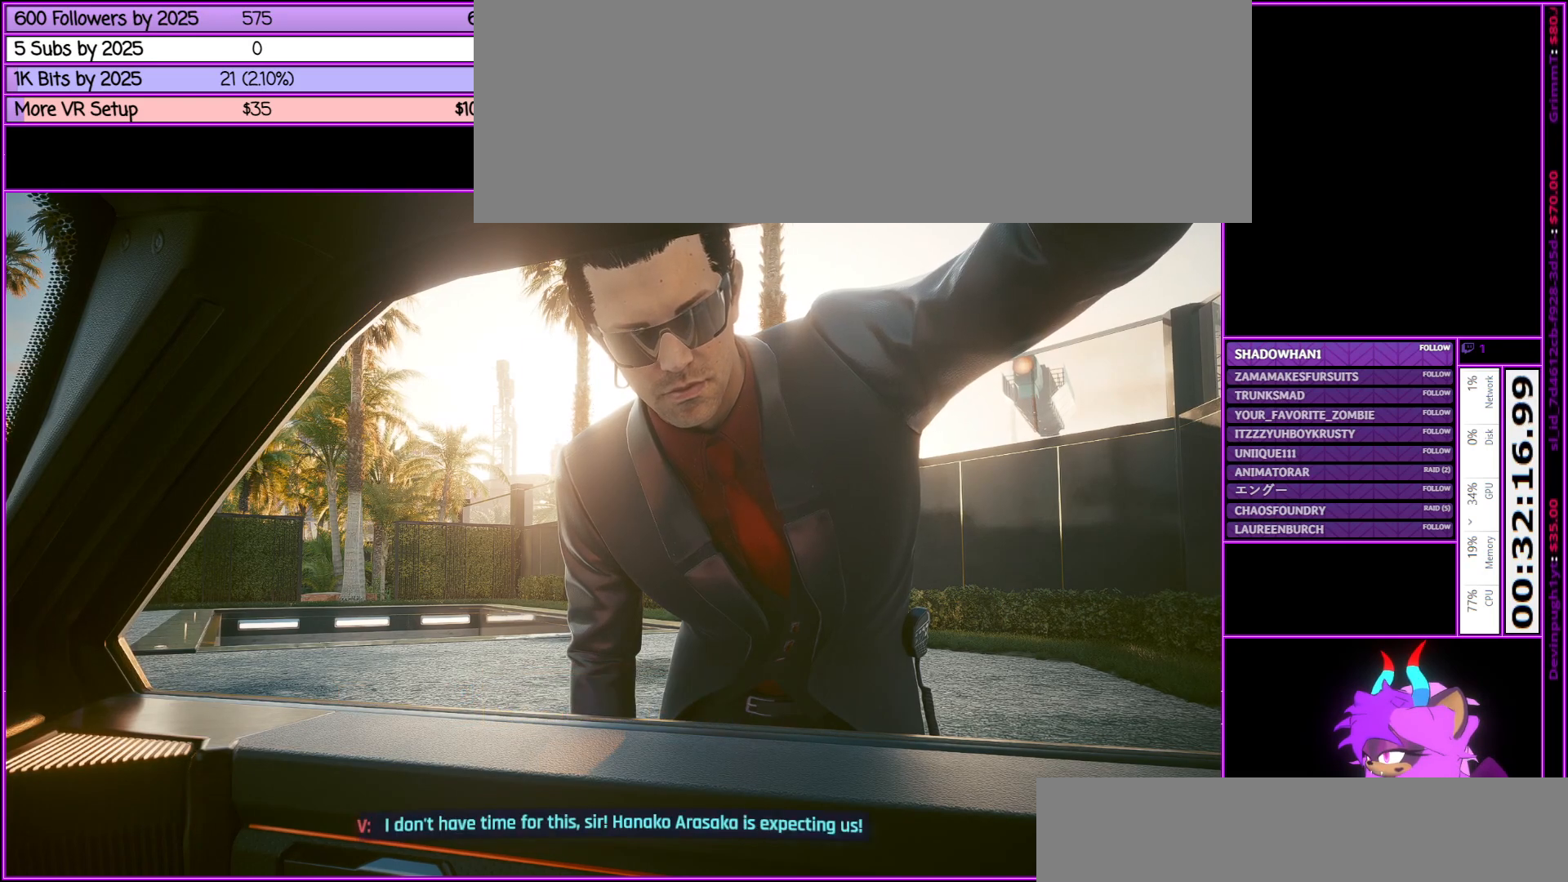
{"keys": [], "mouse": [], "events": [[50, "f", "up"]]}